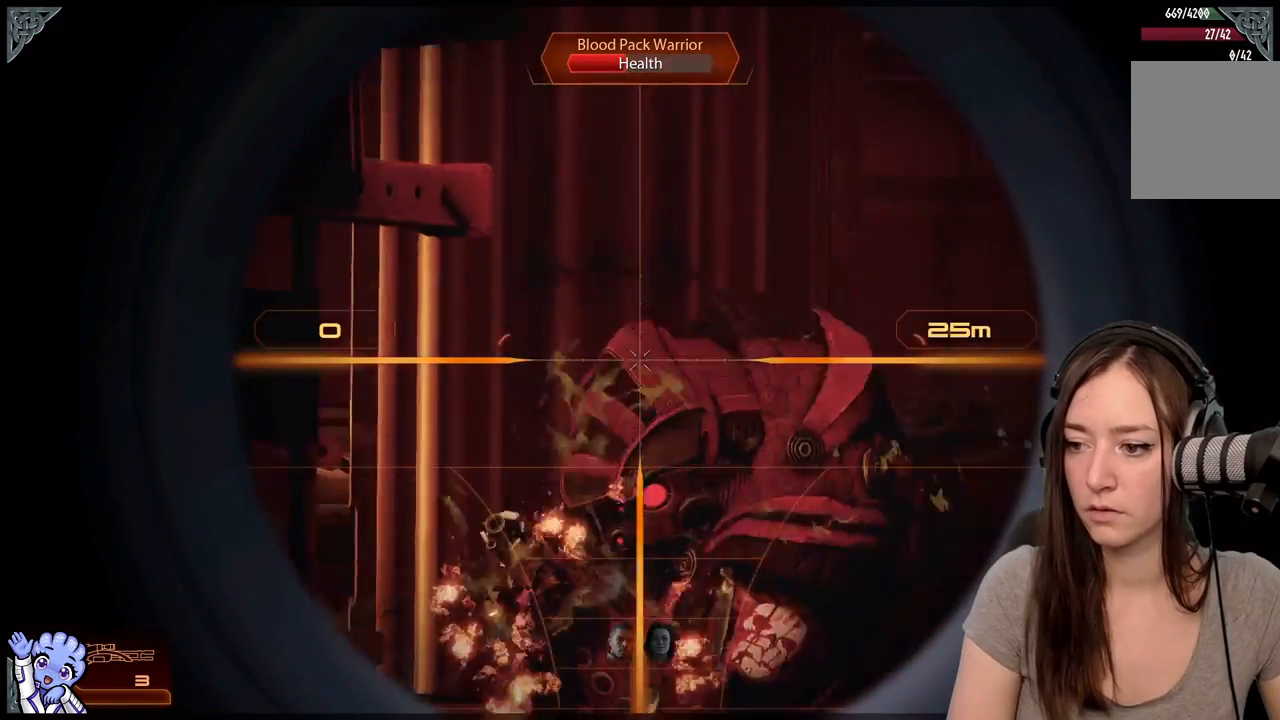
Gameplay with a controller (Xbox layout); each line is a JSON object with the inputs held at the frame after it. "events" lists button and stick changes between this image and that frame as [ms after this image, input, new state], when the widget could be followed in between. Not read: L2 L3 R3.
{"buttons": [], "left_stick": "center", "right_stick": "center", "events": [[200, "right_stick", "down-right"], [350, "right_stick", "center"]]}
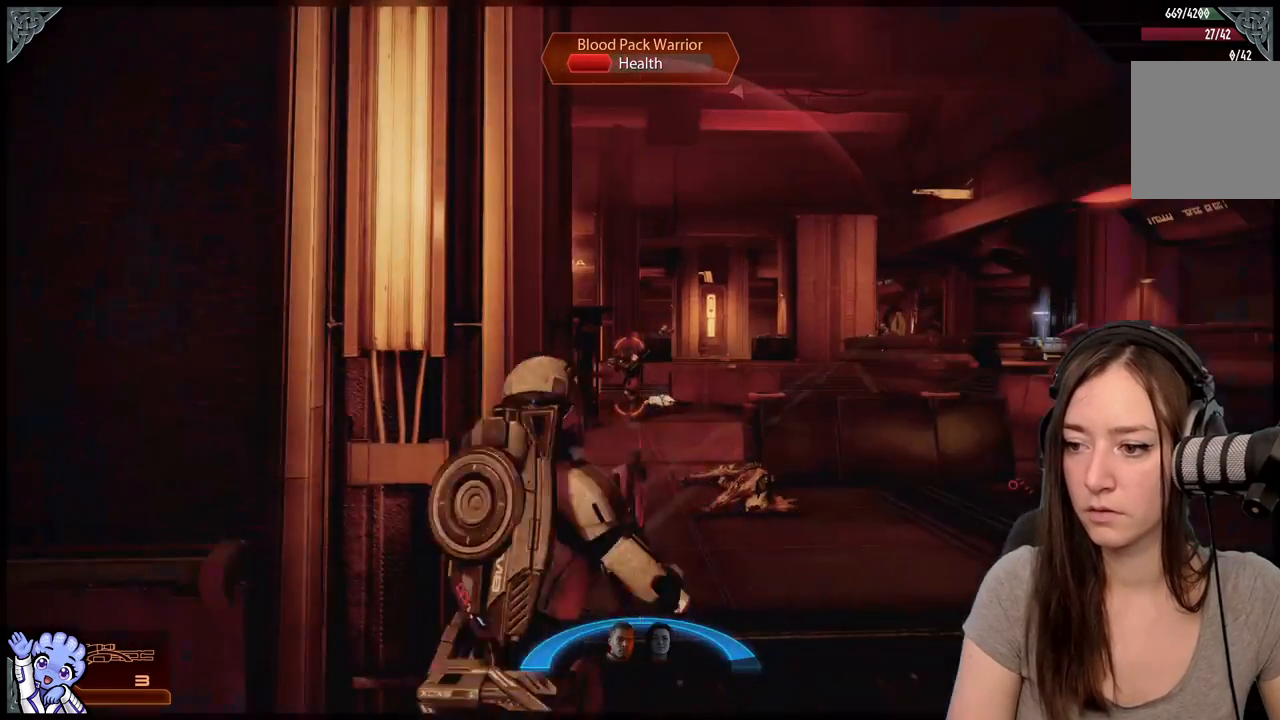
{"buttons": [], "left_stick": "center", "right_stick": "center", "events": []}
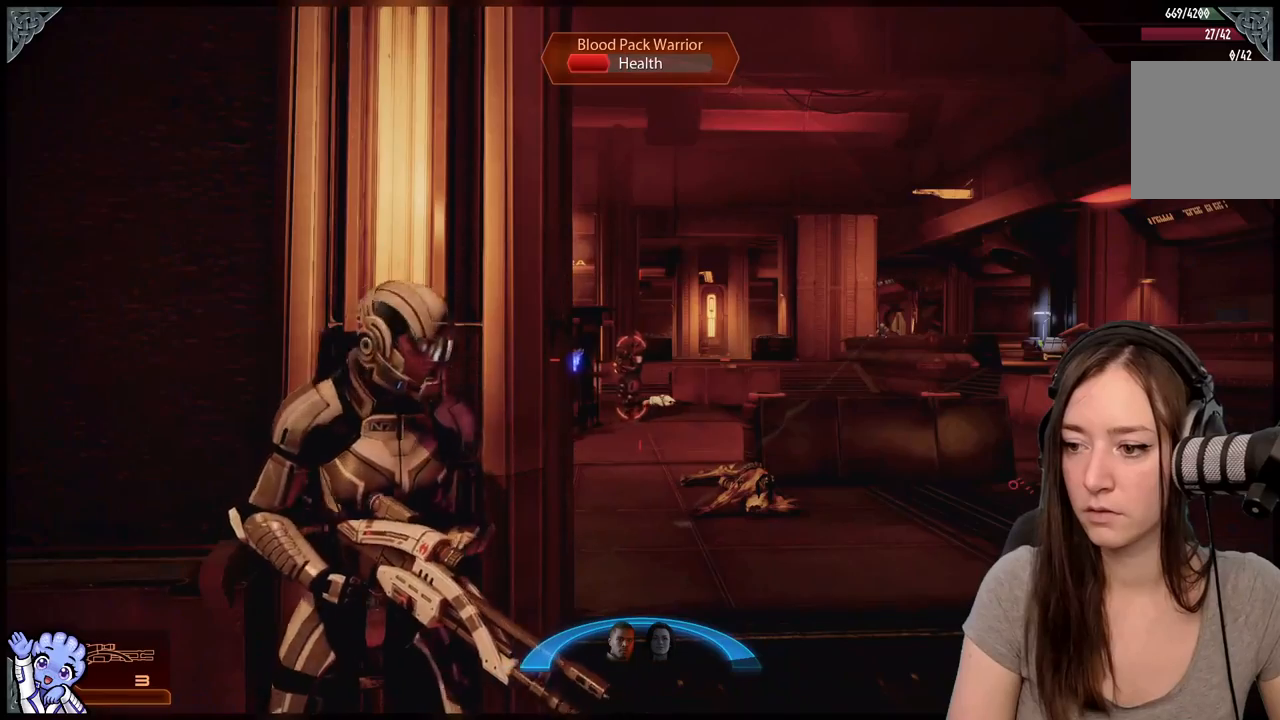
{"buttons": [], "left_stick": "center", "right_stick": "center", "events": []}
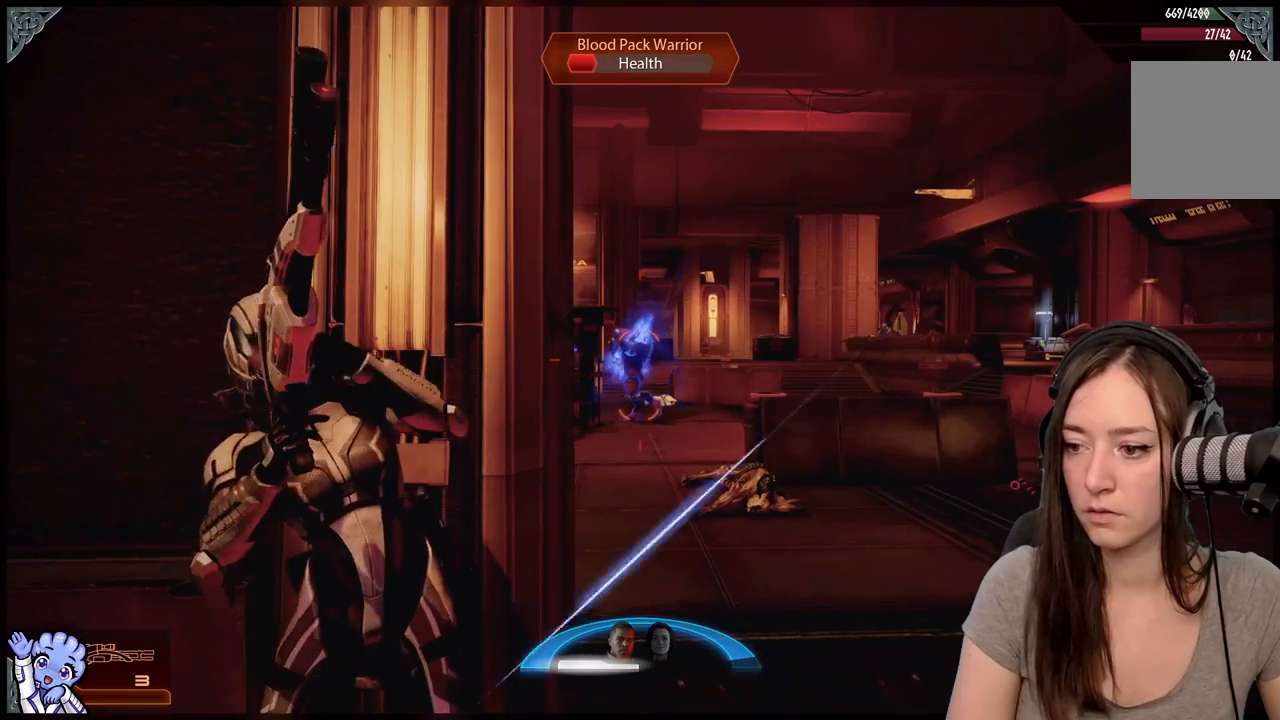
{"buttons": [], "left_stick": "center", "right_stick": "center", "events": []}
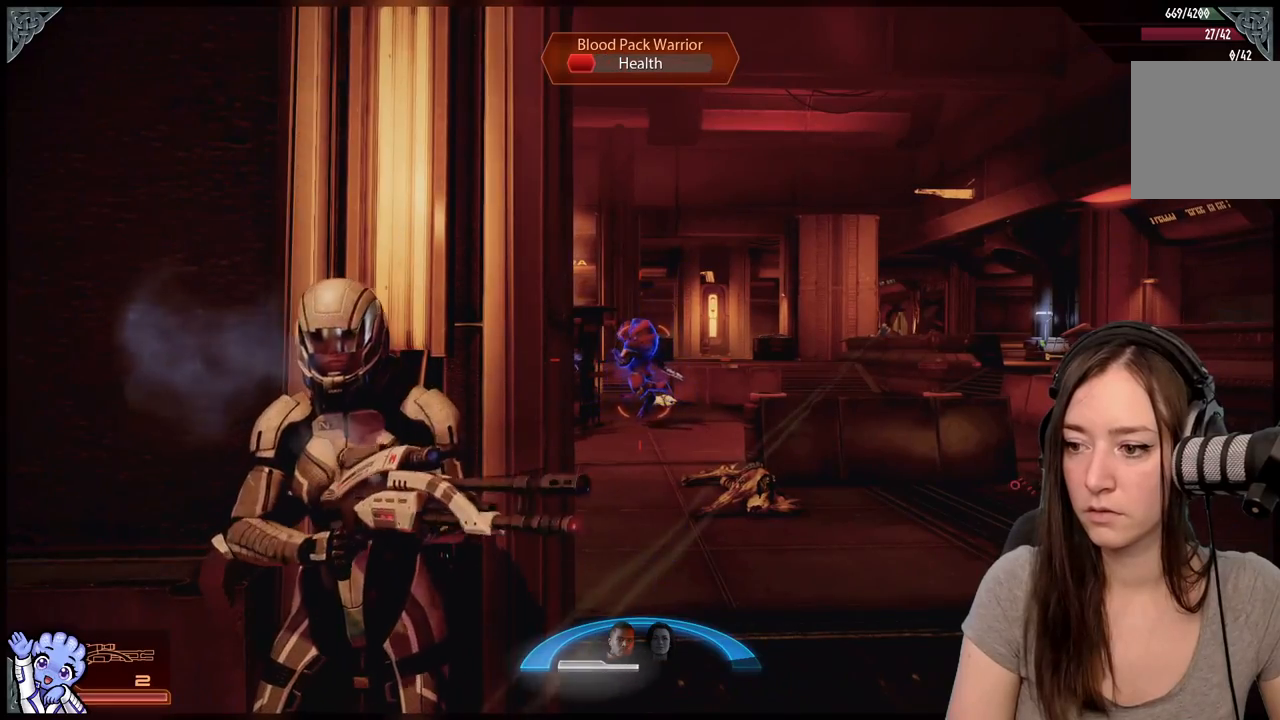
{"buttons": [], "left_stick": "center", "right_stick": "center", "events": [[317, "right_stick", "right"], [450, "right_stick", "center"]]}
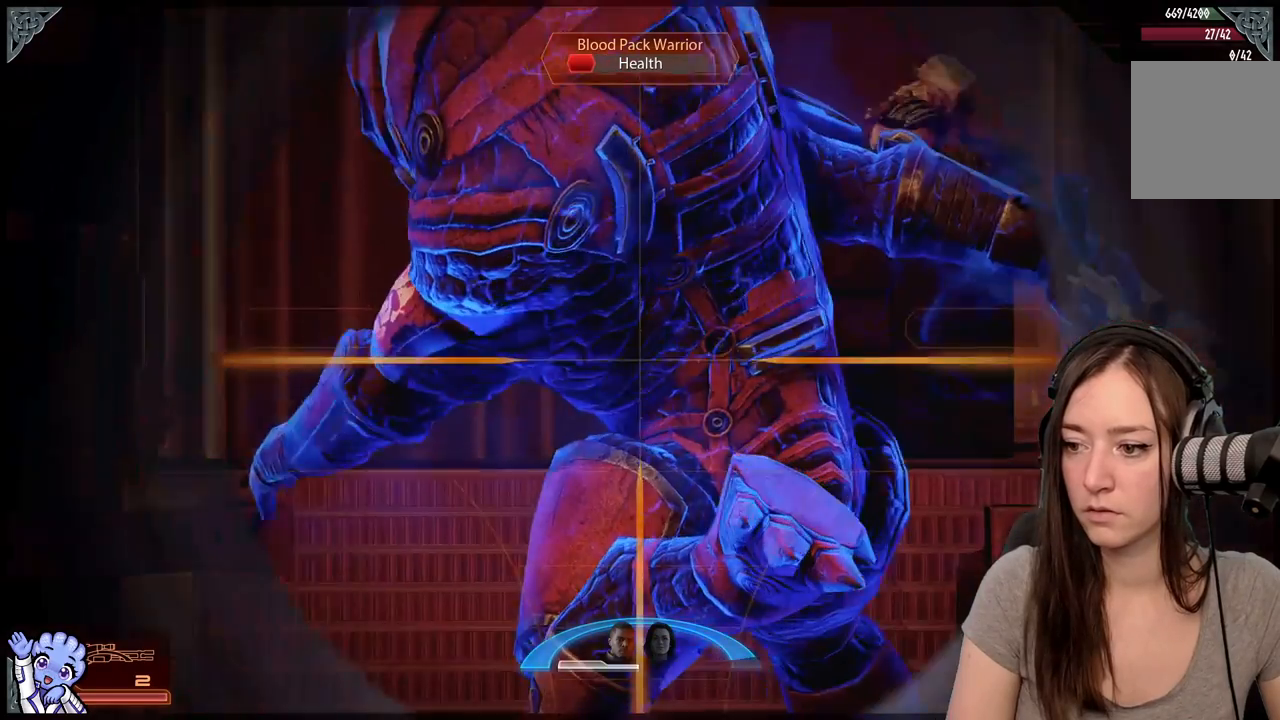
{"buttons": [], "left_stick": "center", "right_stick": "up", "events": [[283, "right_stick", "up"]]}
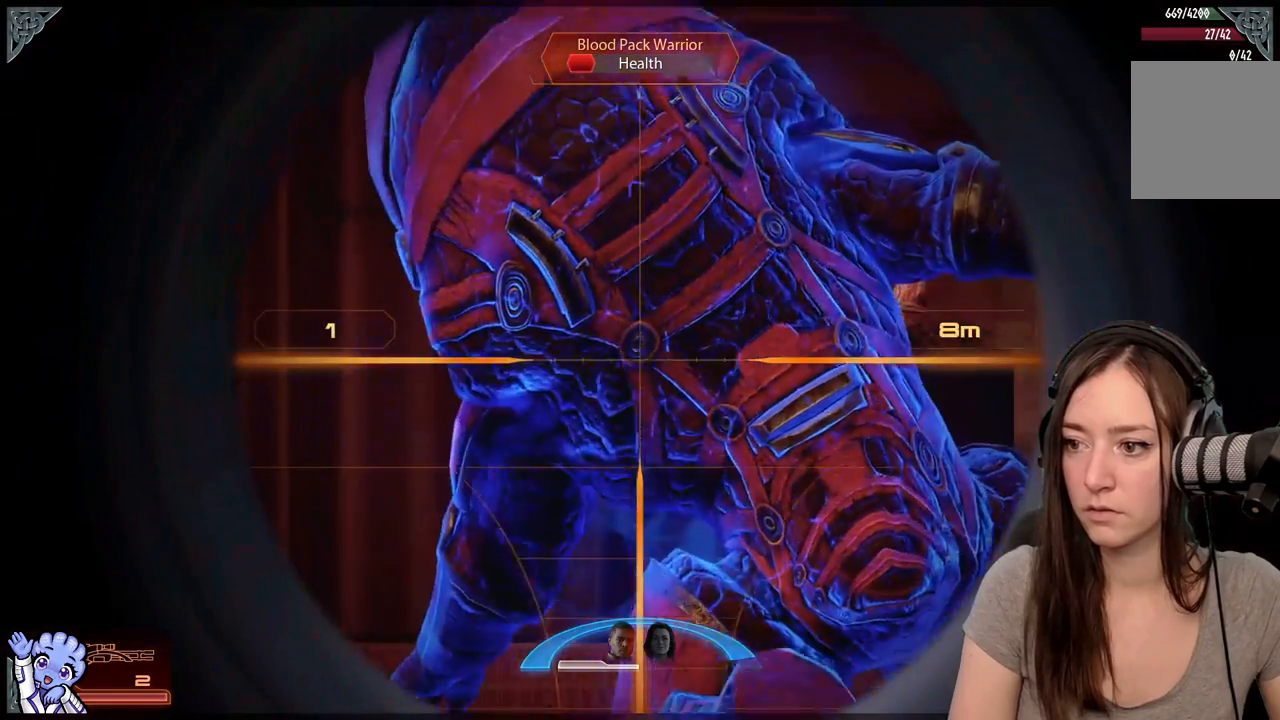
{"buttons": [], "left_stick": "center", "right_stick": "center", "events": [[300, "R2", "down"], [300, "right_stick", "up-left"], [400, "R2", "up"], [400, "right_stick", "center"]]}
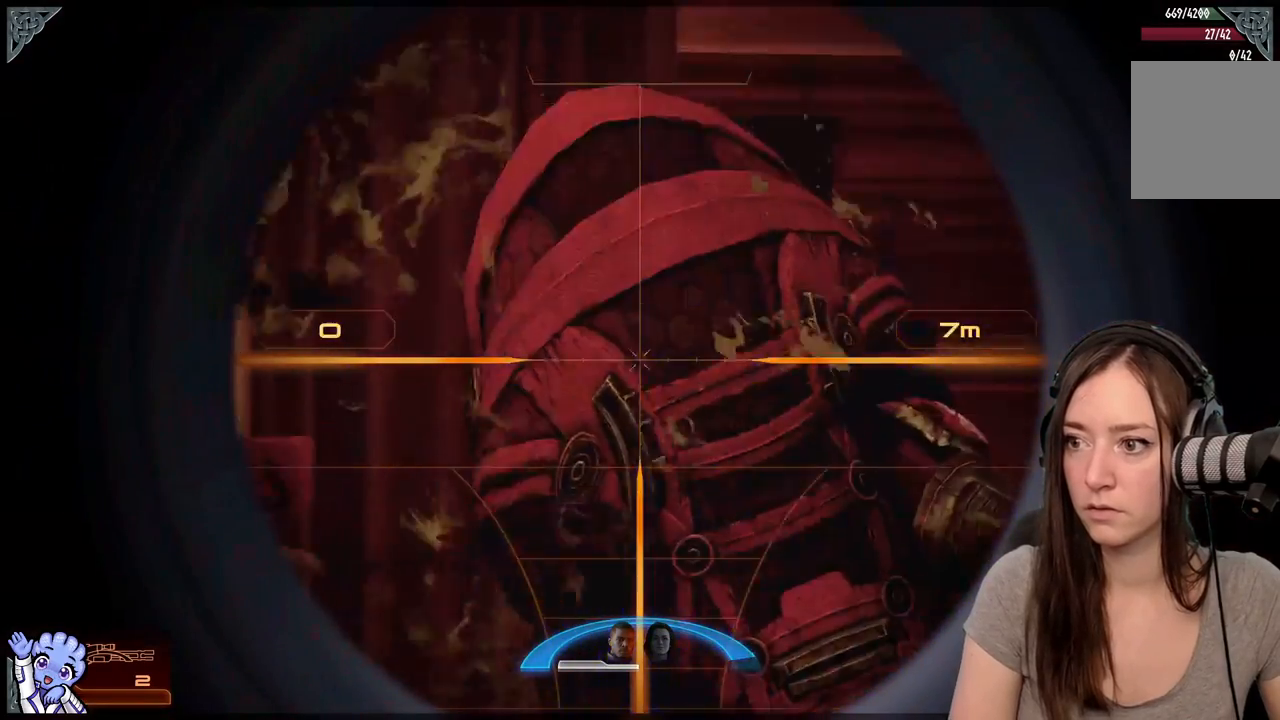
{"buttons": [], "left_stick": "center", "right_stick": "right", "events": [[300, "right_stick", "right"]]}
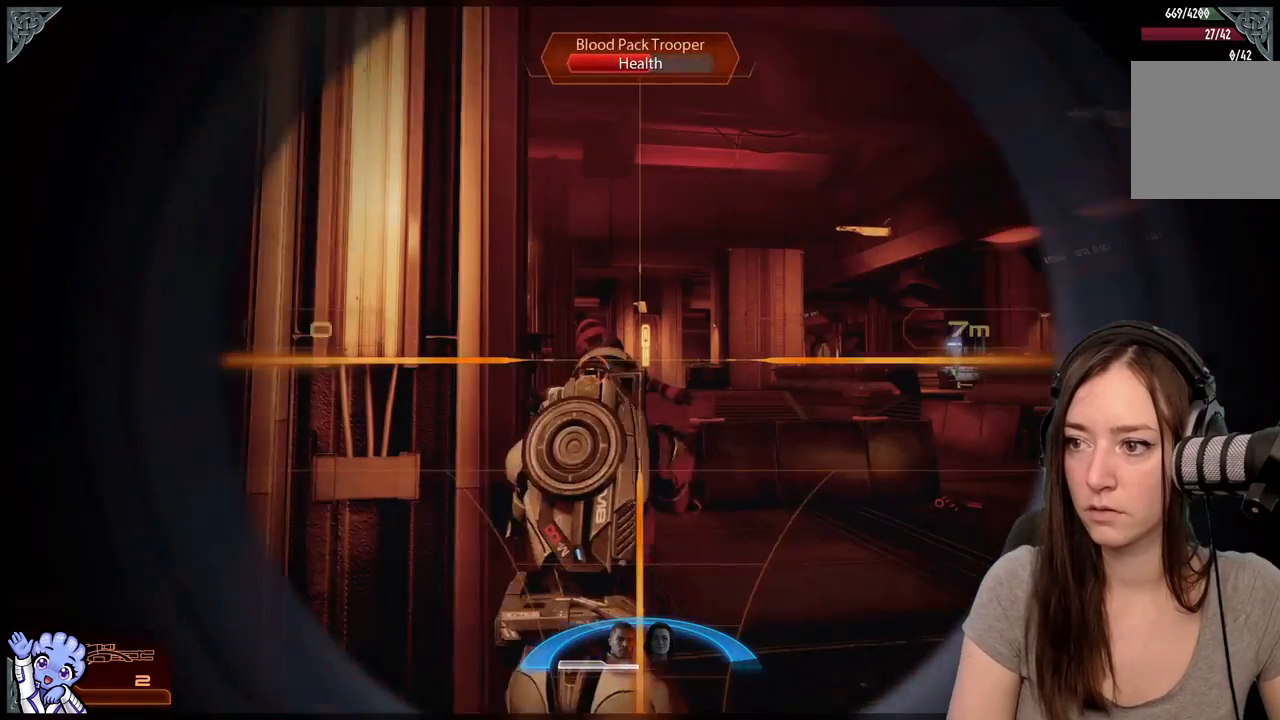
{"buttons": [], "left_stick": "center", "right_stick": "down-right", "events": [[50, "right_stick", "center"], [417, "right_stick", "down-right"]]}
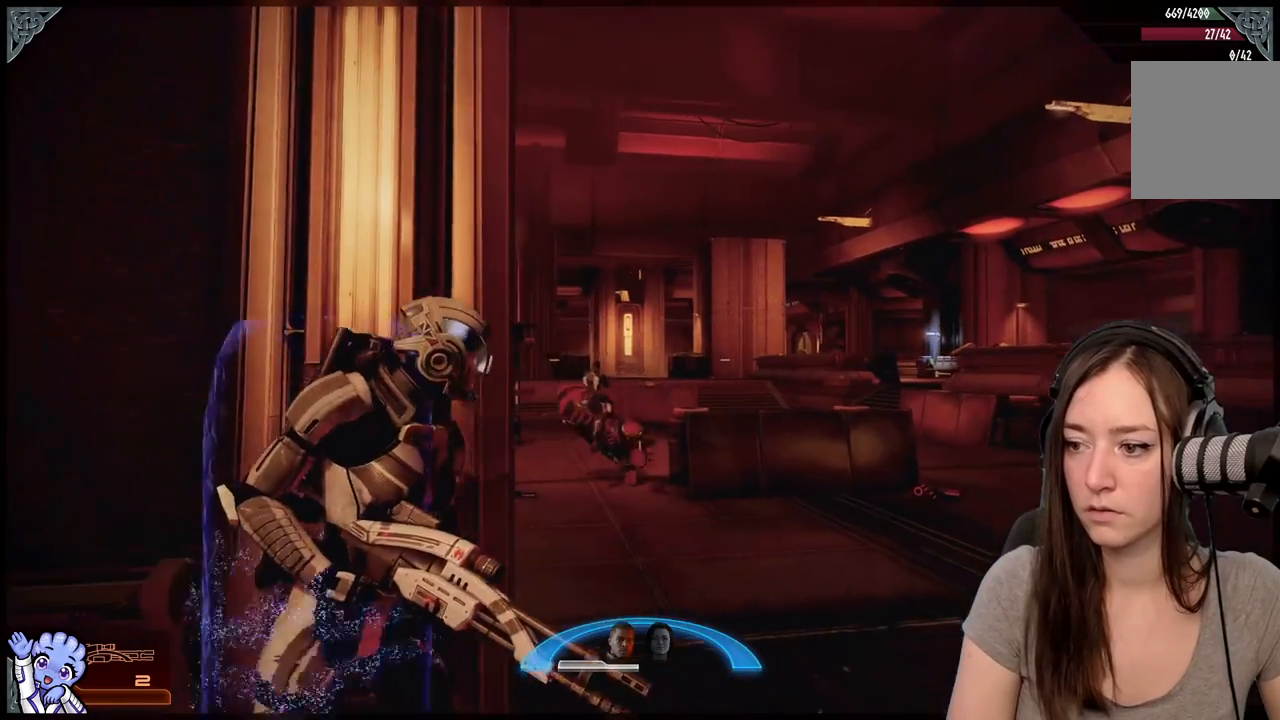
{"buttons": [], "left_stick": "center", "right_stick": "center", "events": [[250, "right_stick", "center"]]}
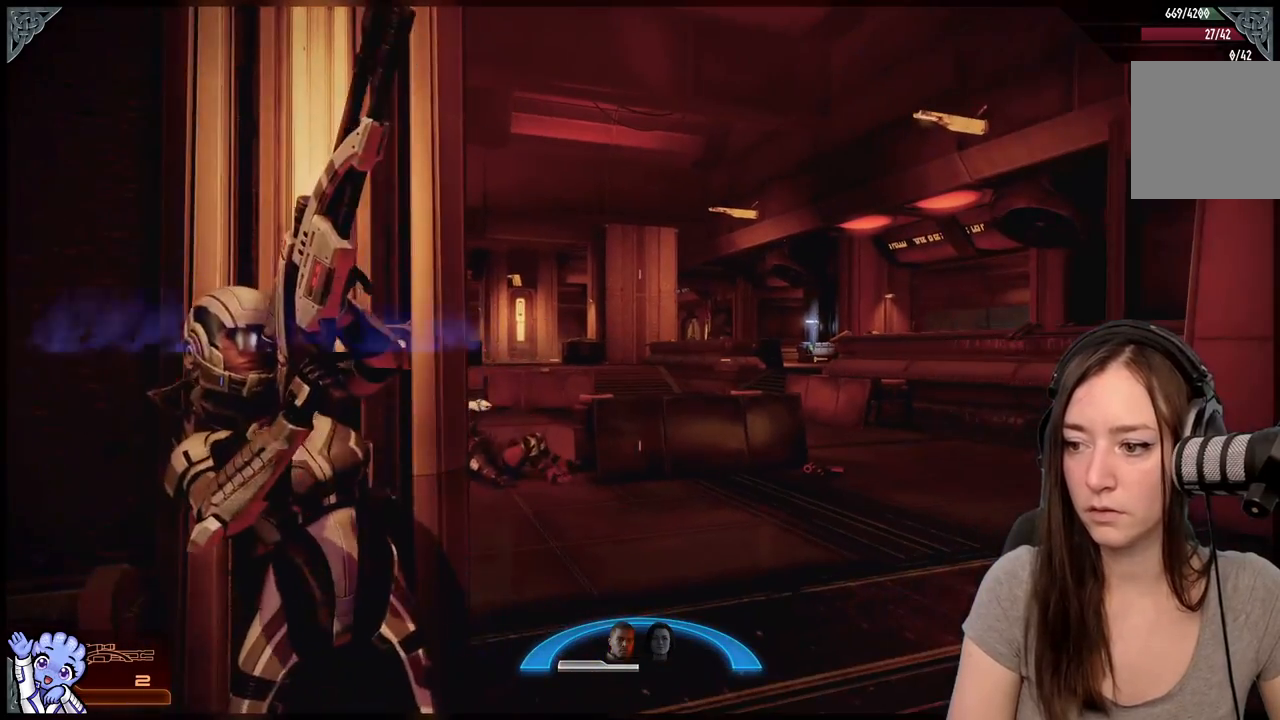
{"buttons": [], "left_stick": "center", "right_stick": "left", "events": [[500, "right_stick", "left"]]}
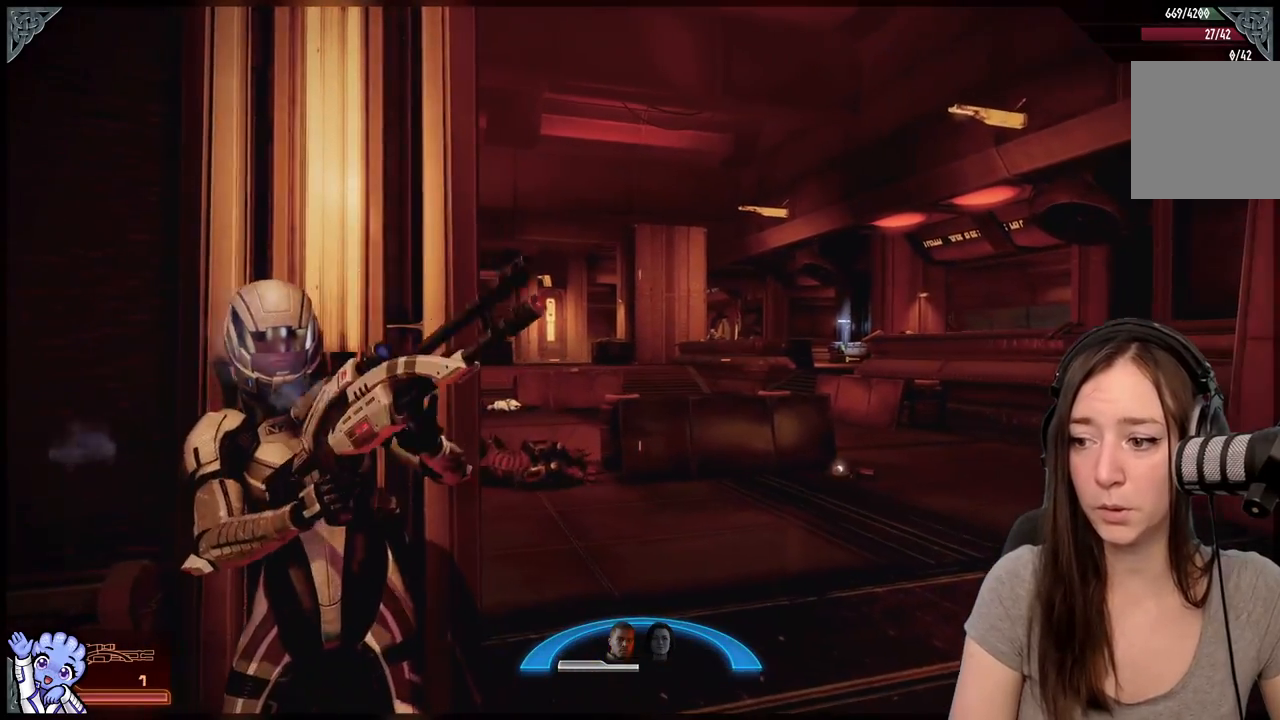
{"buttons": [], "left_stick": "center", "right_stick": "up-right", "events": [[117, "right_stick", "center"], [217, "right_stick", "right"], [367, "right_stick", "up-right"]]}
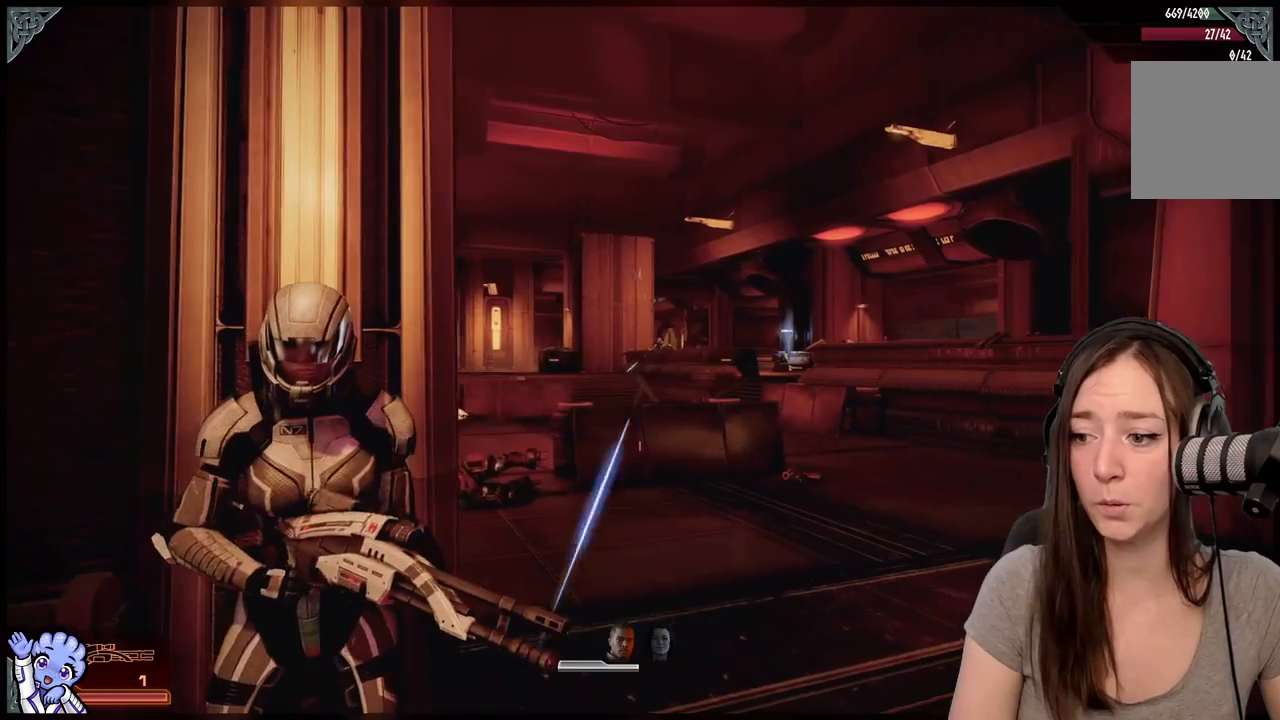
{"buttons": [], "left_stick": "center", "right_stick": "up-left", "events": [[17, "right_stick", "right"], [267, "right_stick", "center"], [433, "right_stick", "up-left"]]}
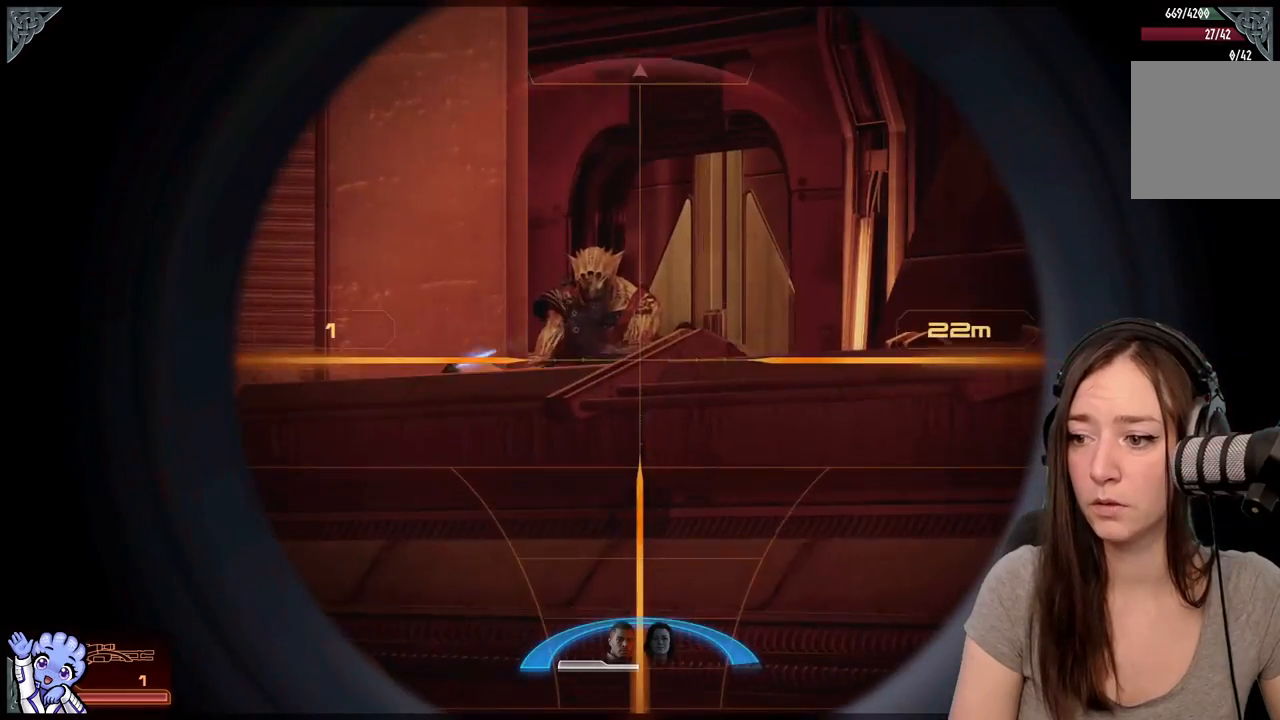
{"buttons": ["R2"], "left_stick": "center", "right_stick": "center", "events": [[433, "R2", "down"], [483, "right_stick", "center"]]}
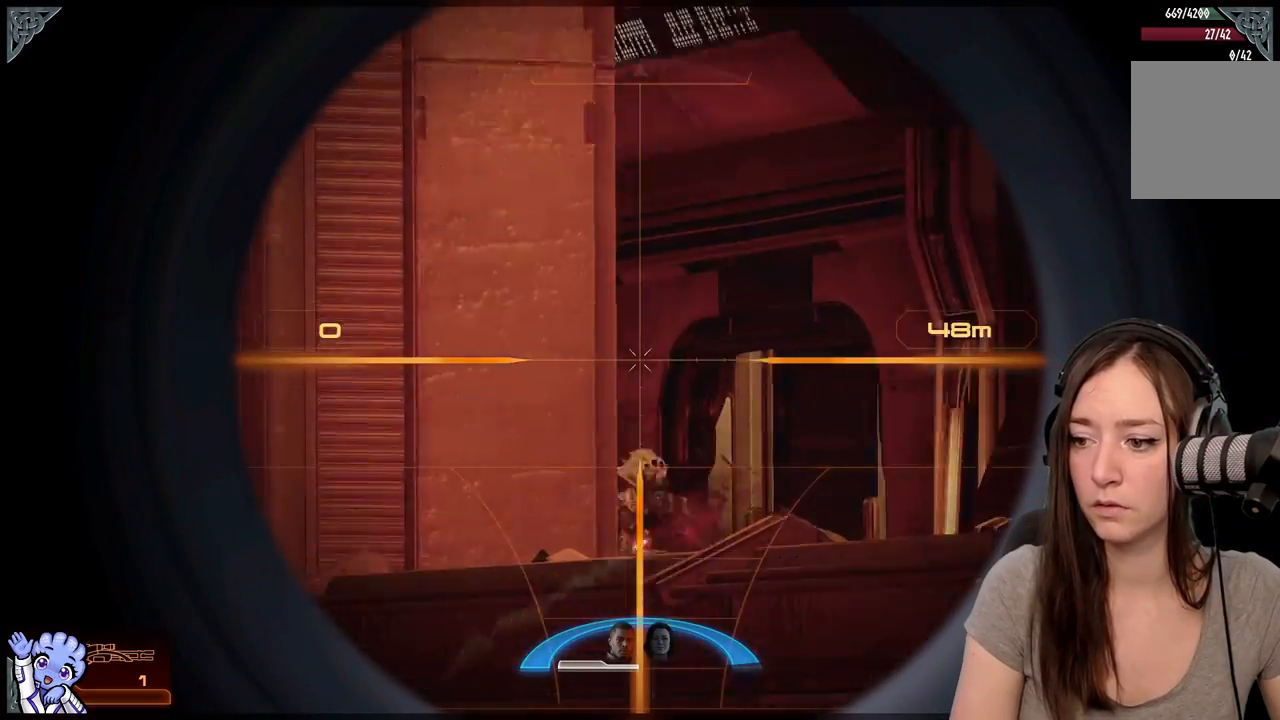
{"buttons": [], "left_stick": "center", "right_stick": "center", "events": [[83, "R2", "up"]]}
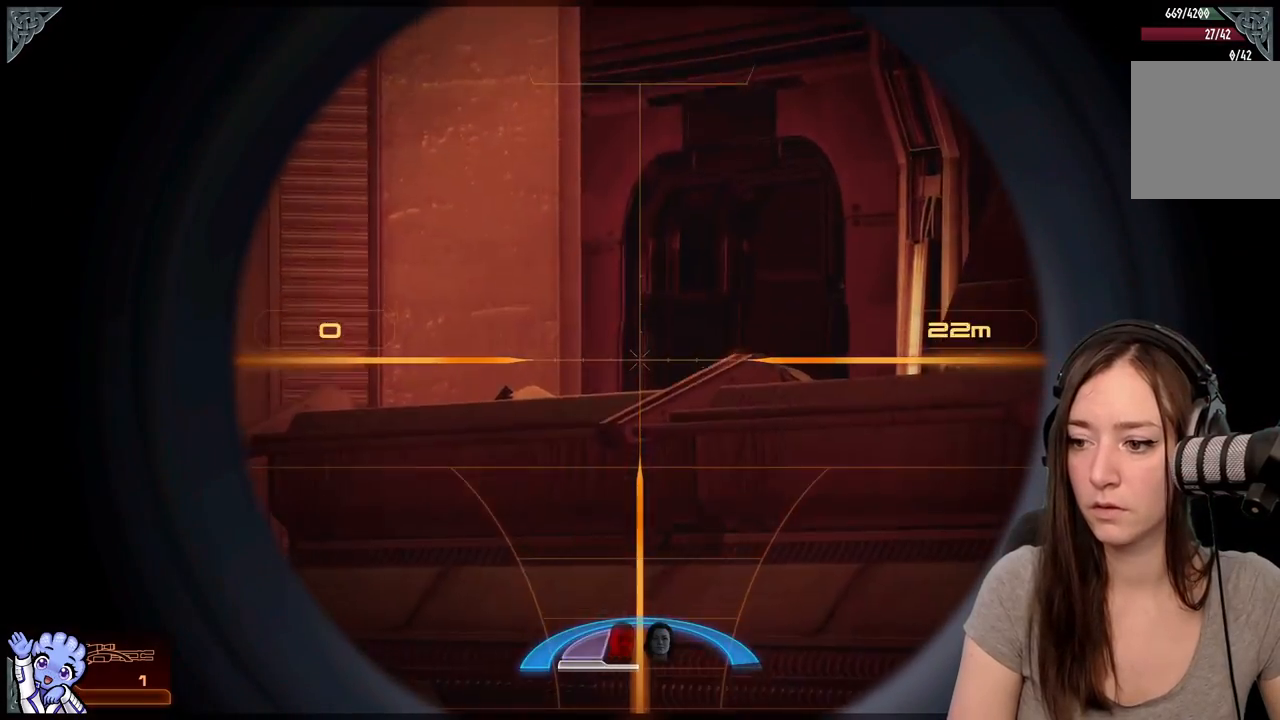
{"buttons": [], "left_stick": "center", "right_stick": "center", "events": []}
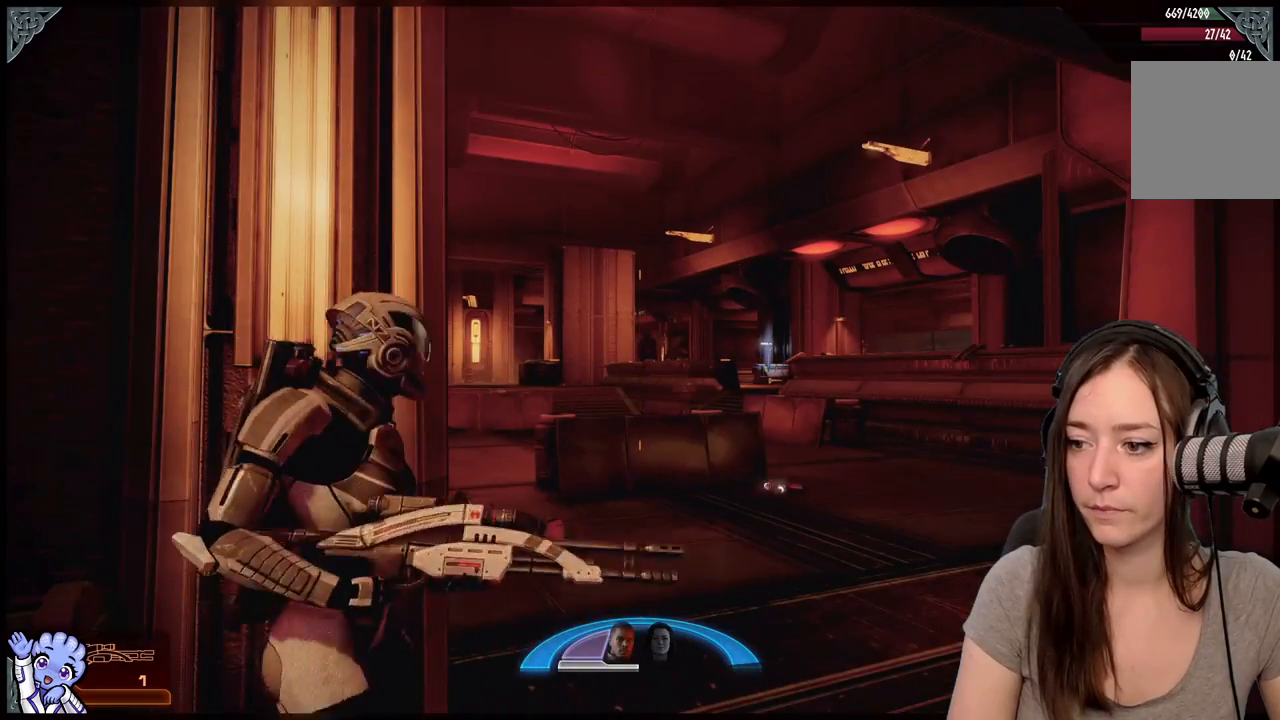
{"buttons": [], "left_stick": "center", "right_stick": "down-left", "events": [[433, "right_stick", "down-left"]]}
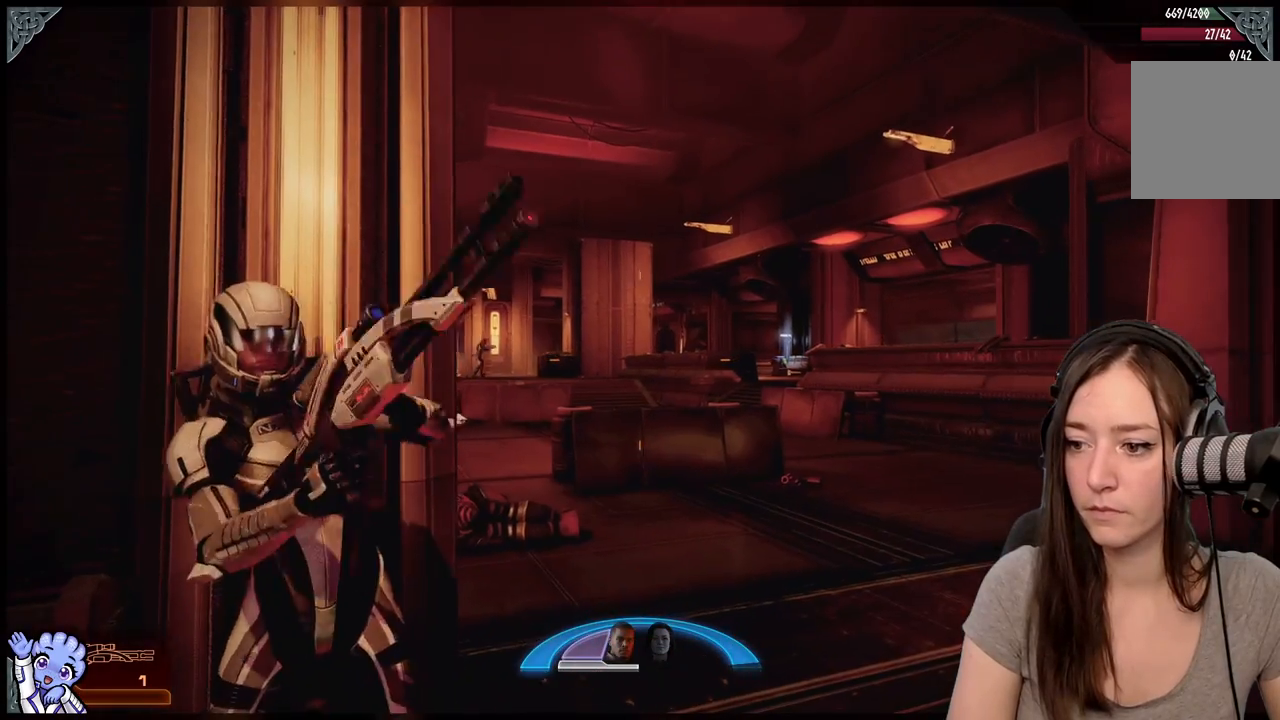
{"buttons": [], "left_stick": "center", "right_stick": "left", "events": [[83, "right_stick", "center"], [367, "right_stick", "left"]]}
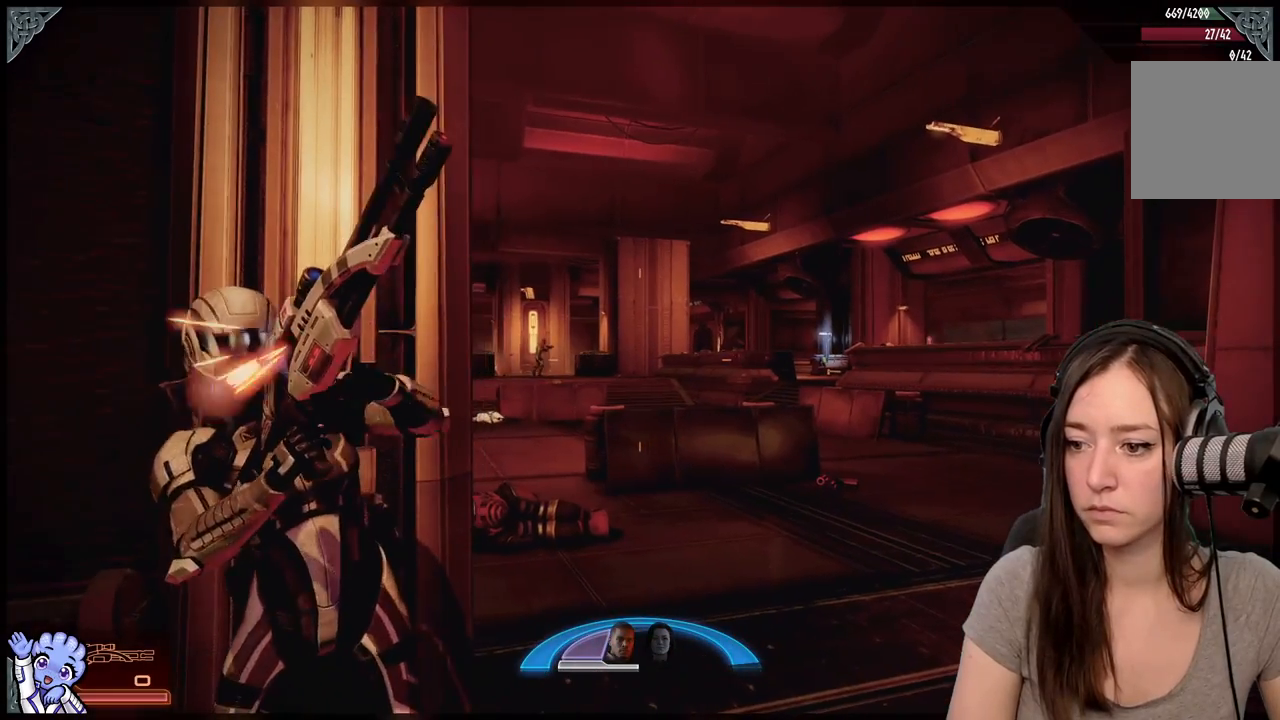
{"buttons": [], "left_stick": "center", "right_stick": "left", "events": [[33, "right_stick", "center"], [383, "right_stick", "left"]]}
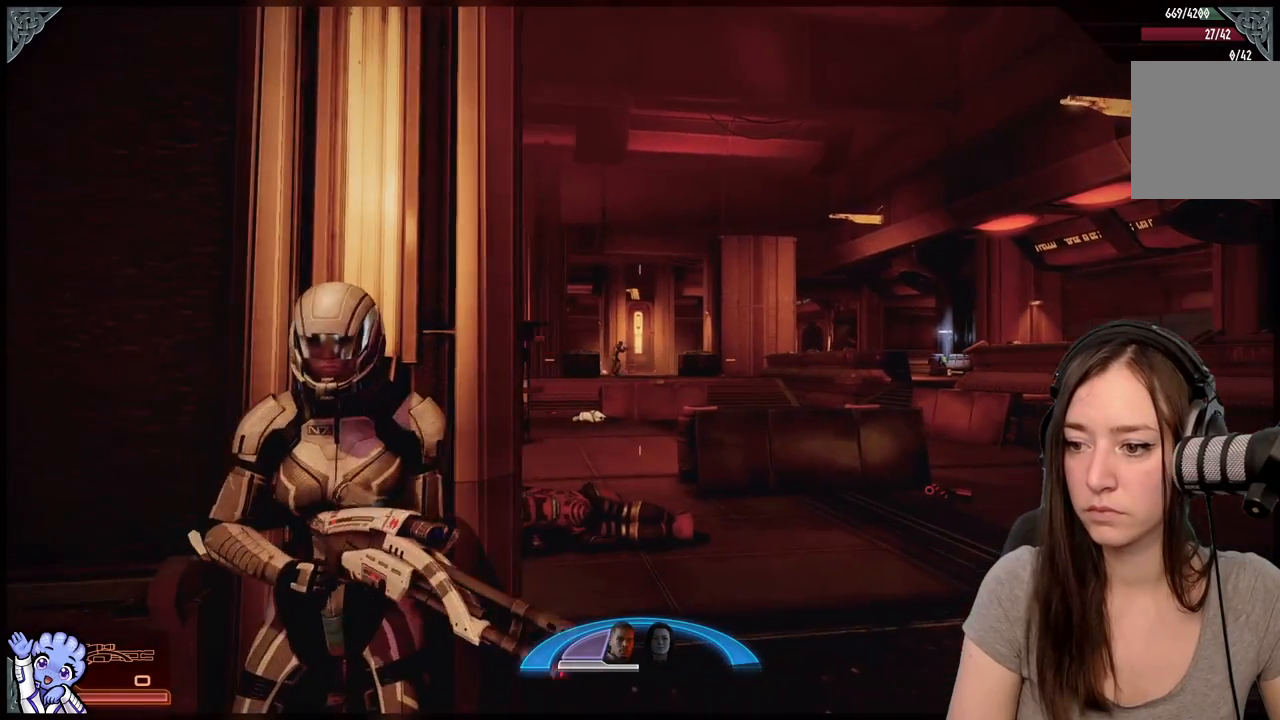
{"buttons": [], "left_stick": "center", "right_stick": "left", "events": [[33, "right_stick", "center"], [433, "right_stick", "left"]]}
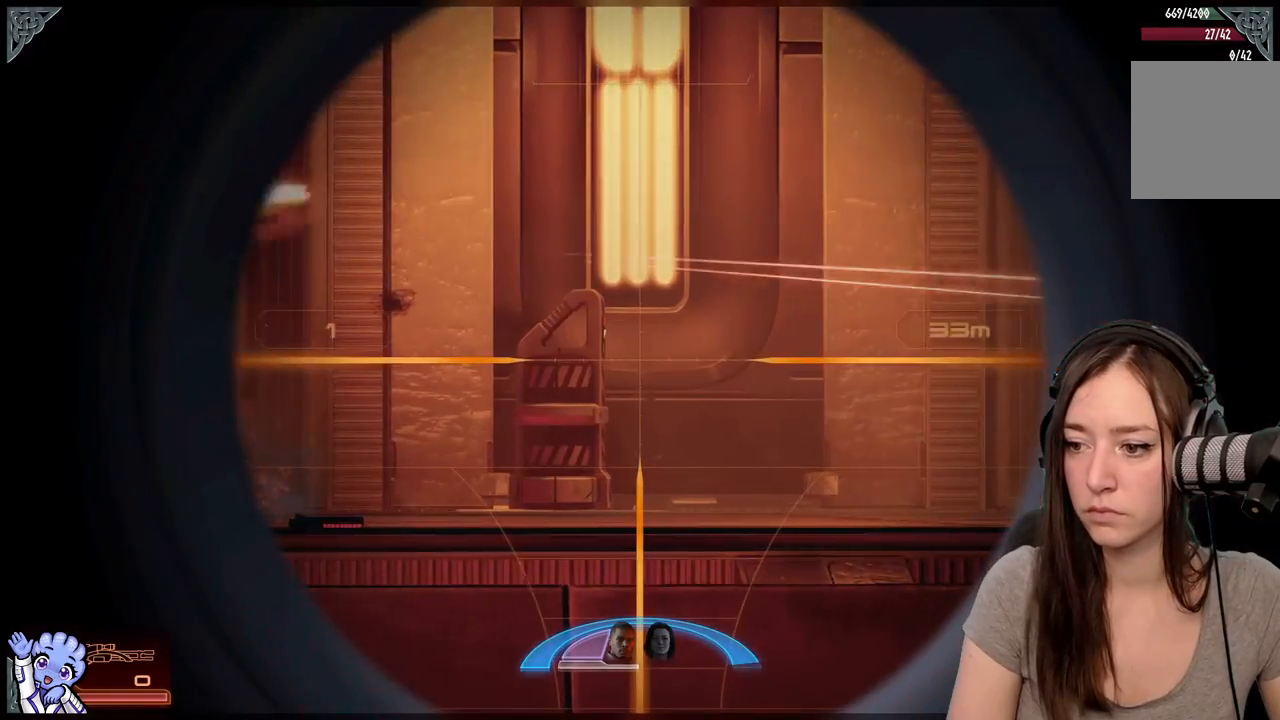
{"buttons": [], "left_stick": "center", "right_stick": "left", "events": []}
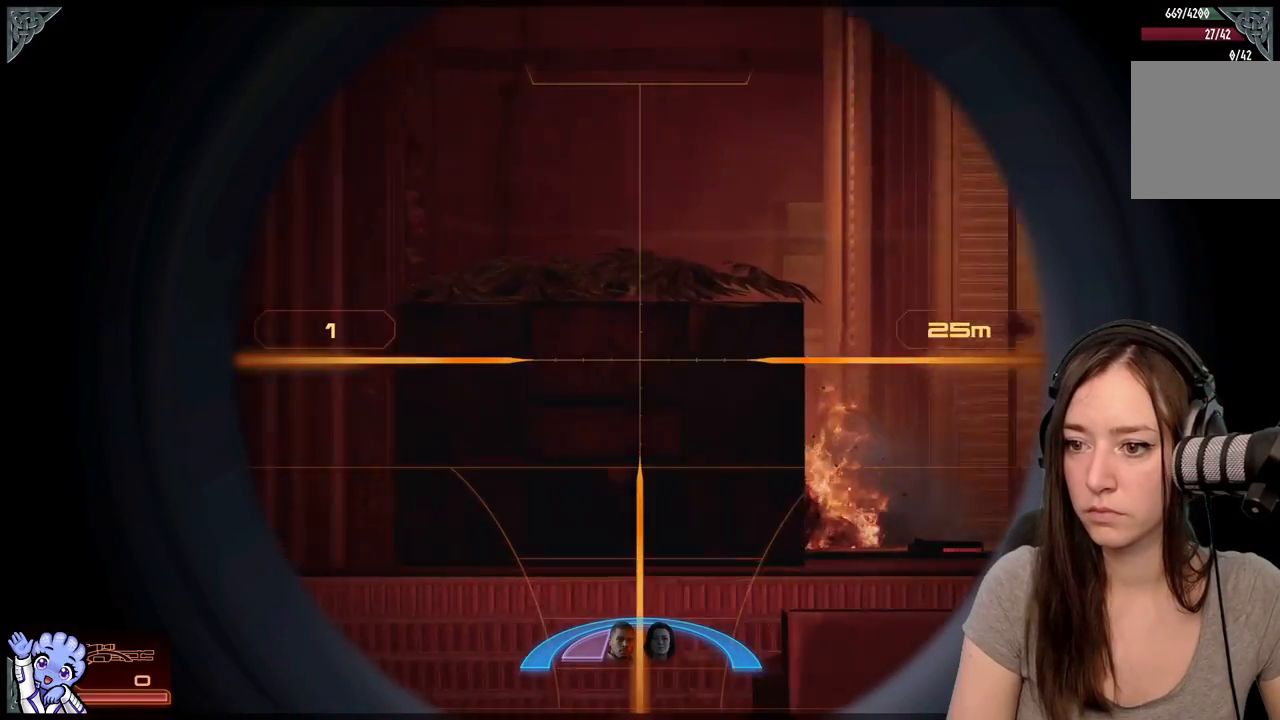
{"buttons": [], "left_stick": "center", "right_stick": "down-right", "events": [[133, "right_stick", "down-right"]]}
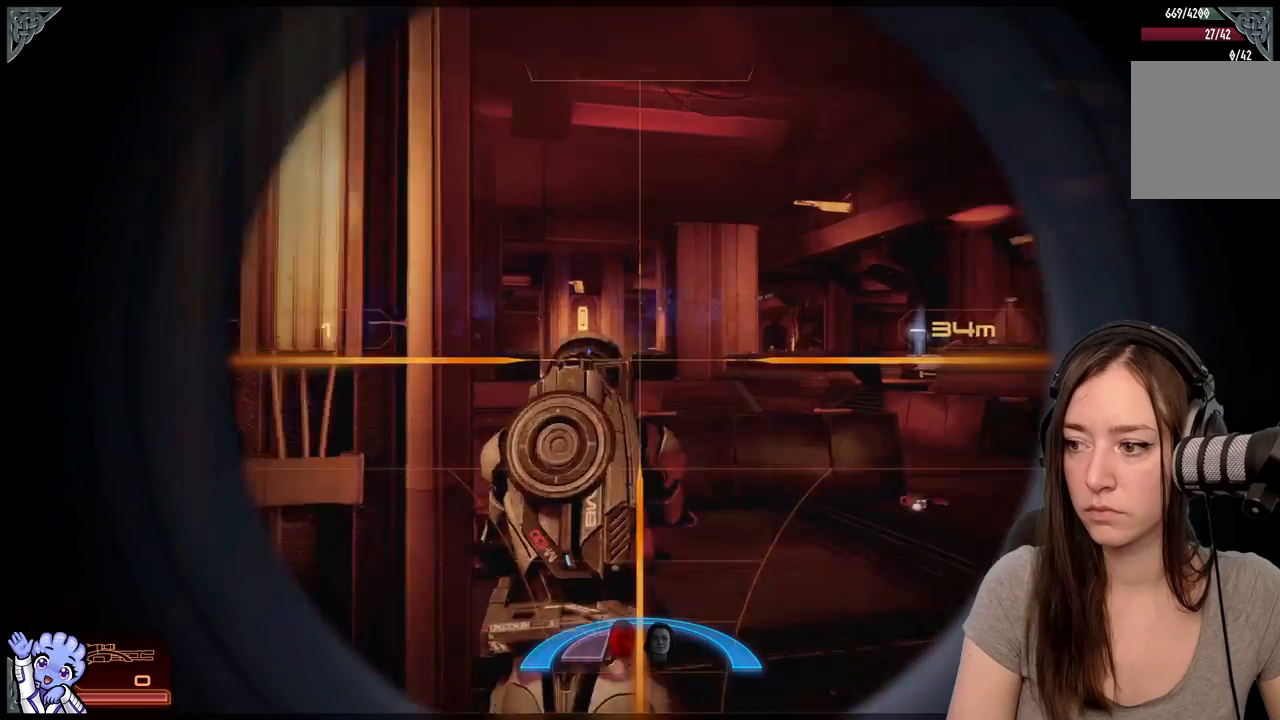
{"buttons": [], "left_stick": "center", "right_stick": "center", "events": [[33, "right_stick", "center"]]}
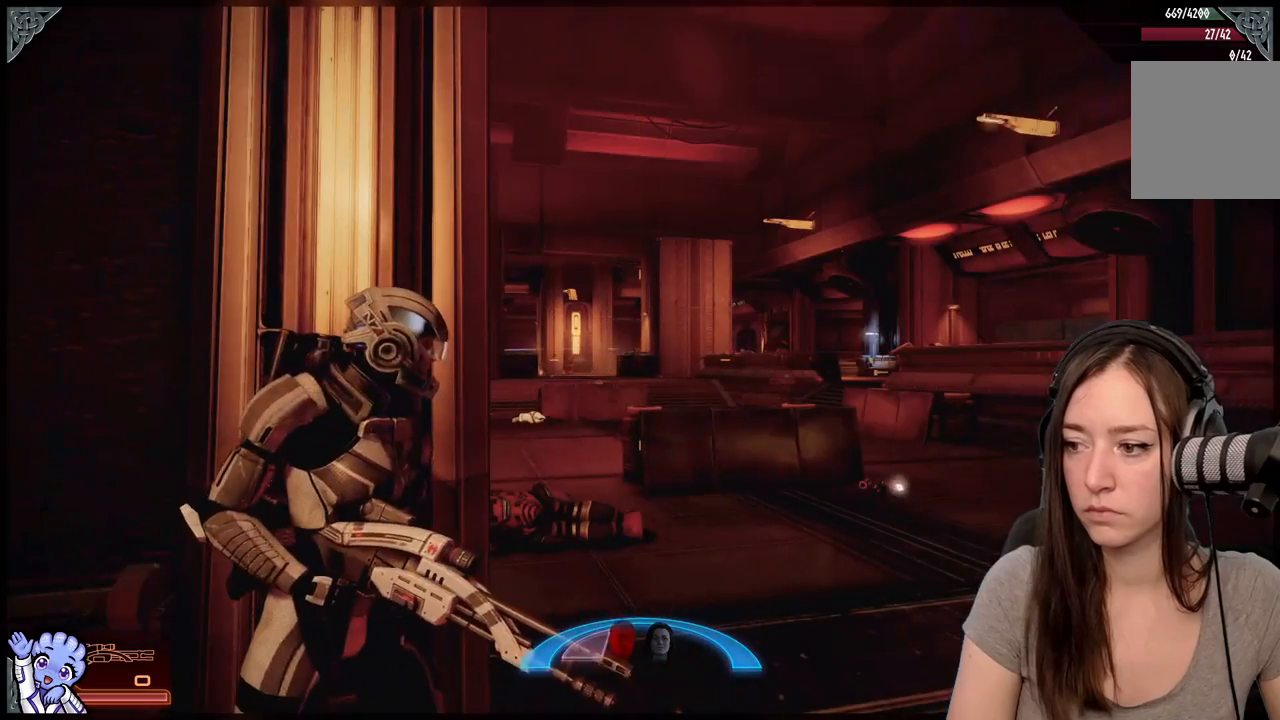
{"buttons": [], "left_stick": "center", "right_stick": "center", "events": [[250, "right_stick", "left"], [417, "right_stick", "center"]]}
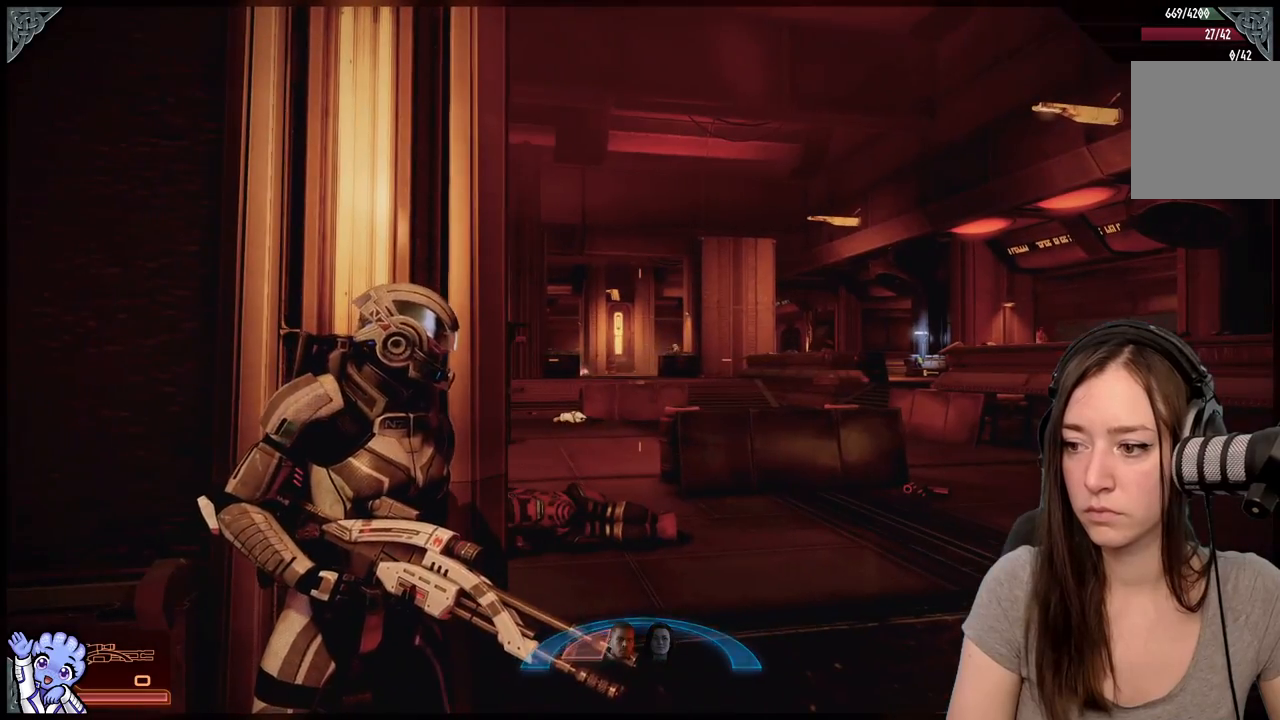
{"buttons": [], "left_stick": "center", "right_stick": "center", "events": []}
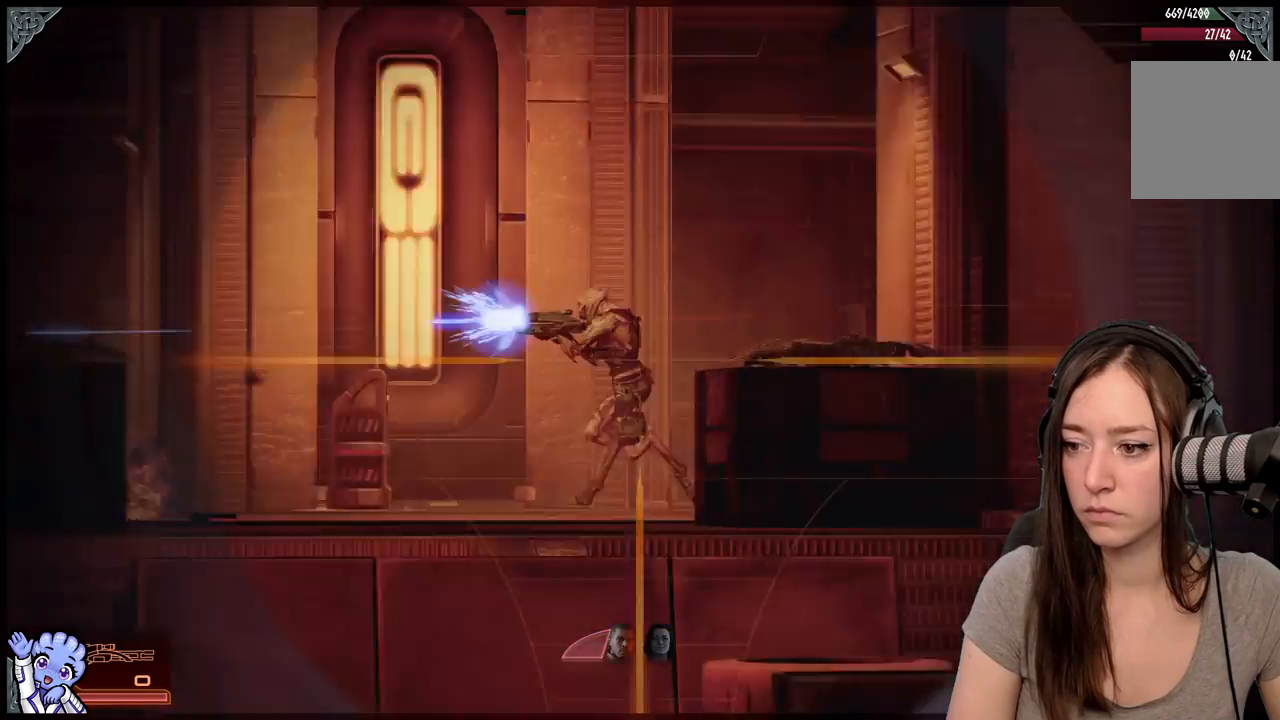
{"buttons": [], "left_stick": "center", "right_stick": "down-left", "events": [[100, "right_stick", "left"], [317, "right_stick", "down-left"]]}
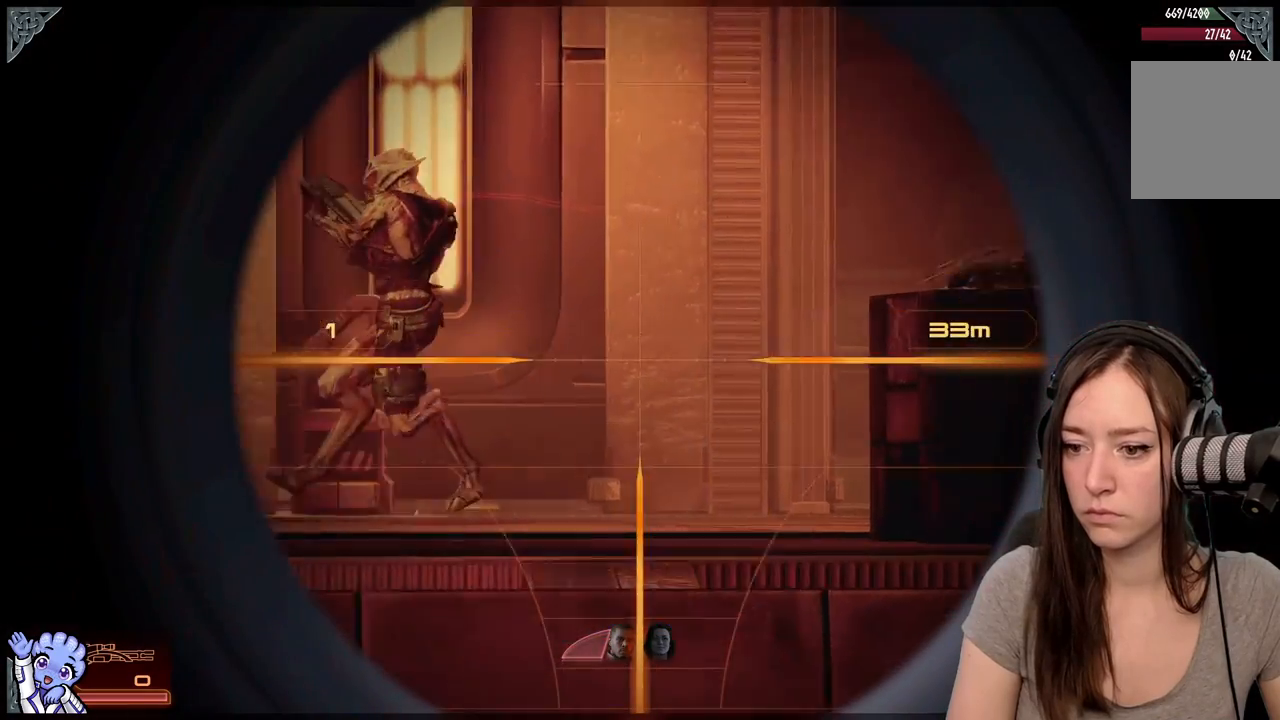
{"buttons": [], "left_stick": "center", "right_stick": "left", "events": [[150, "right_stick", "left"]]}
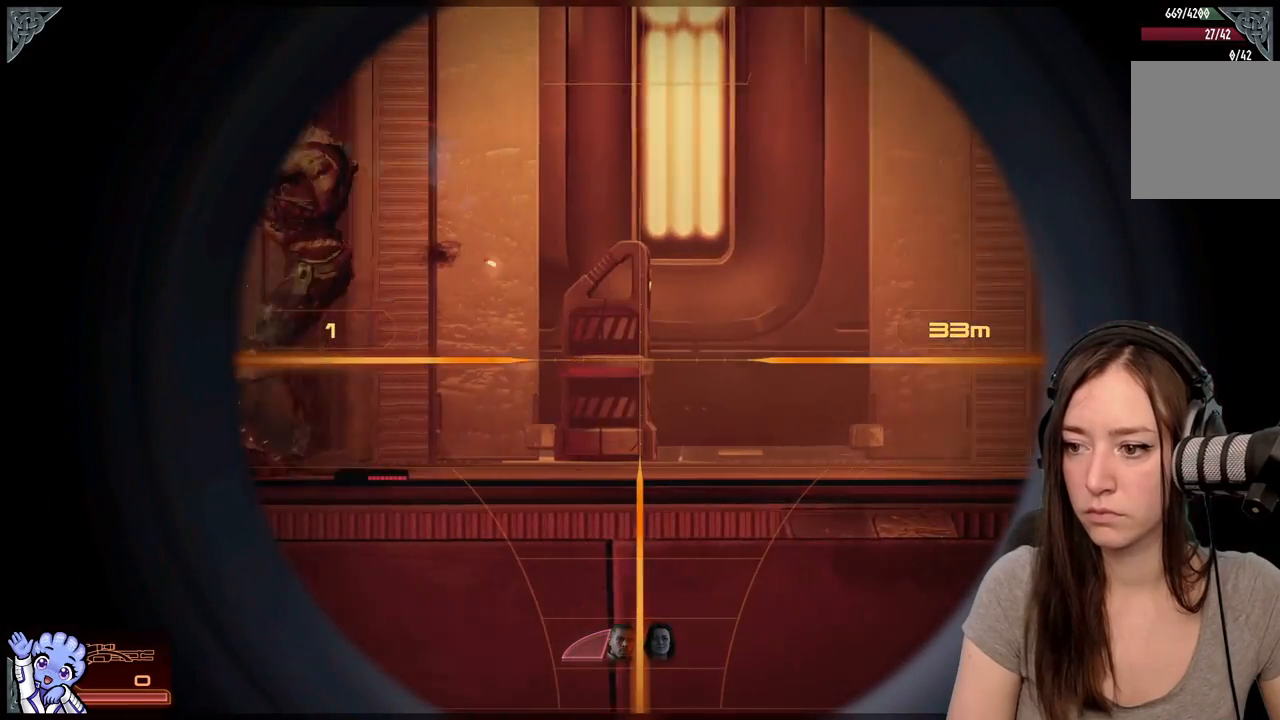
{"buttons": [], "left_stick": "center", "right_stick": "center", "events": [[233, "right_stick", "center"]]}
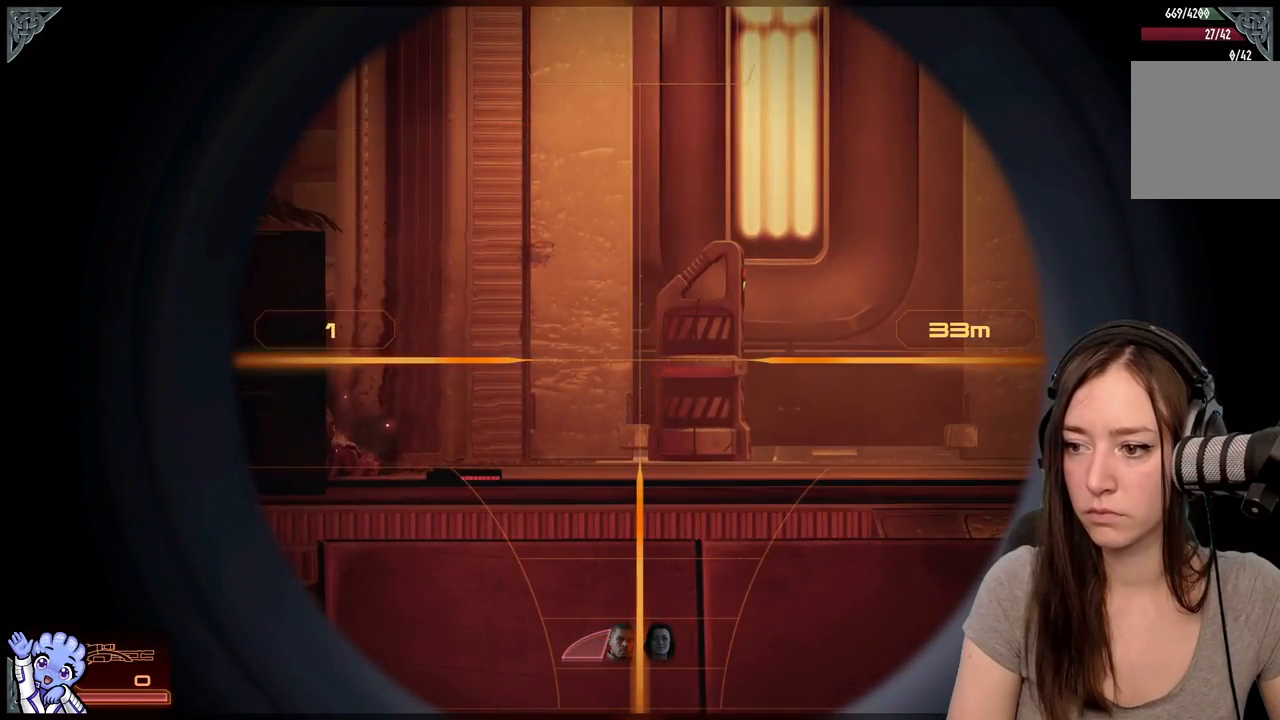
{"buttons": [], "left_stick": "center", "right_stick": "right", "events": [[133, "right_stick", "right"]]}
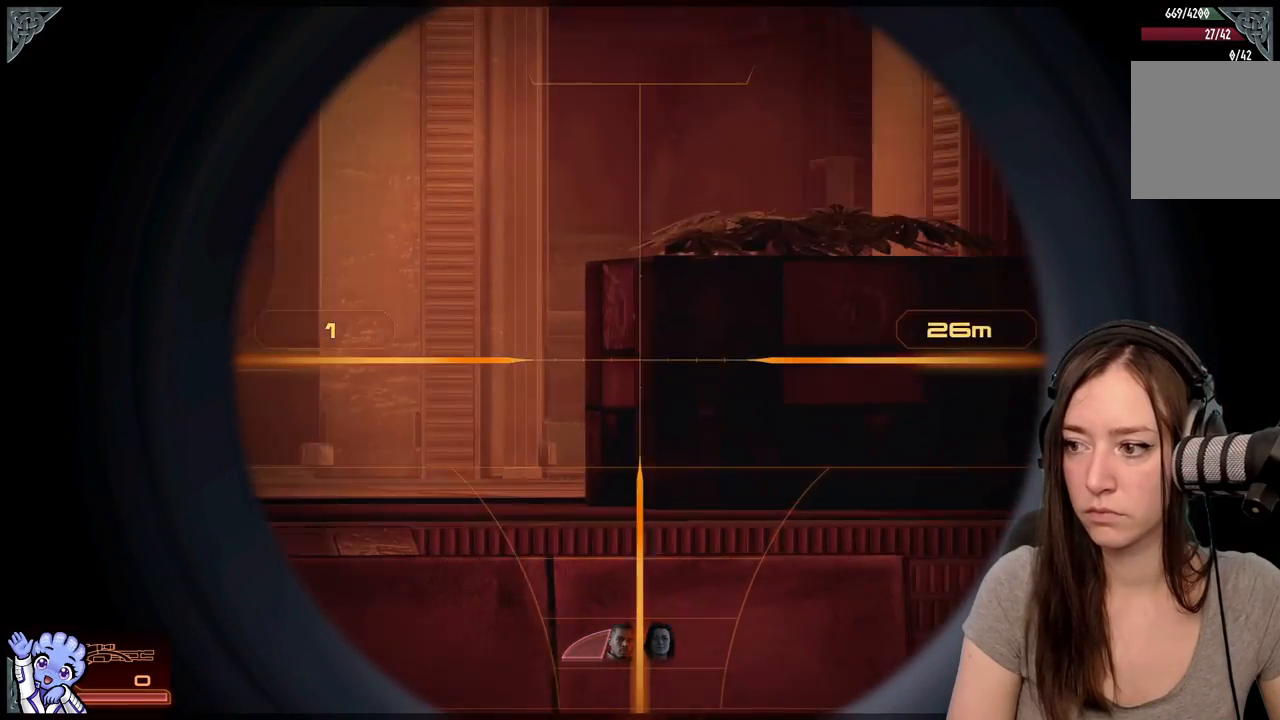
{"buttons": [], "left_stick": "center", "right_stick": "left", "events": [[67, "right_stick", "center"], [267, "right_stick", "up-right"], [450, "right_stick", "left"]]}